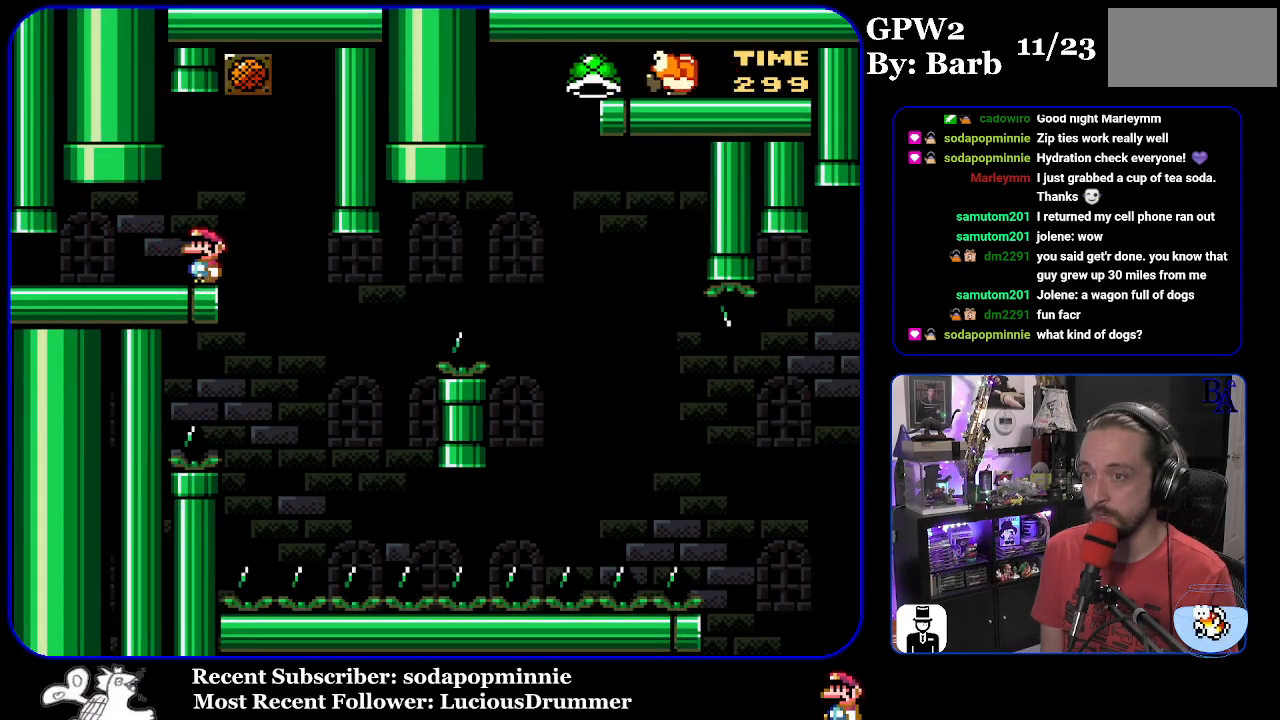
Gameplay with a controller (Nintendo layout); each line is a JSON object with the inputs held at the frame after it. "events" lists button and stick changes between this image and that frame as [ms after this image, input, new state], when the widget could be followed in between. Not read: L3 R3.
{"buttons": ["Y", "DPAD_RIGHT"], "events": [[317, "DPAD_RIGHT", "down"]]}
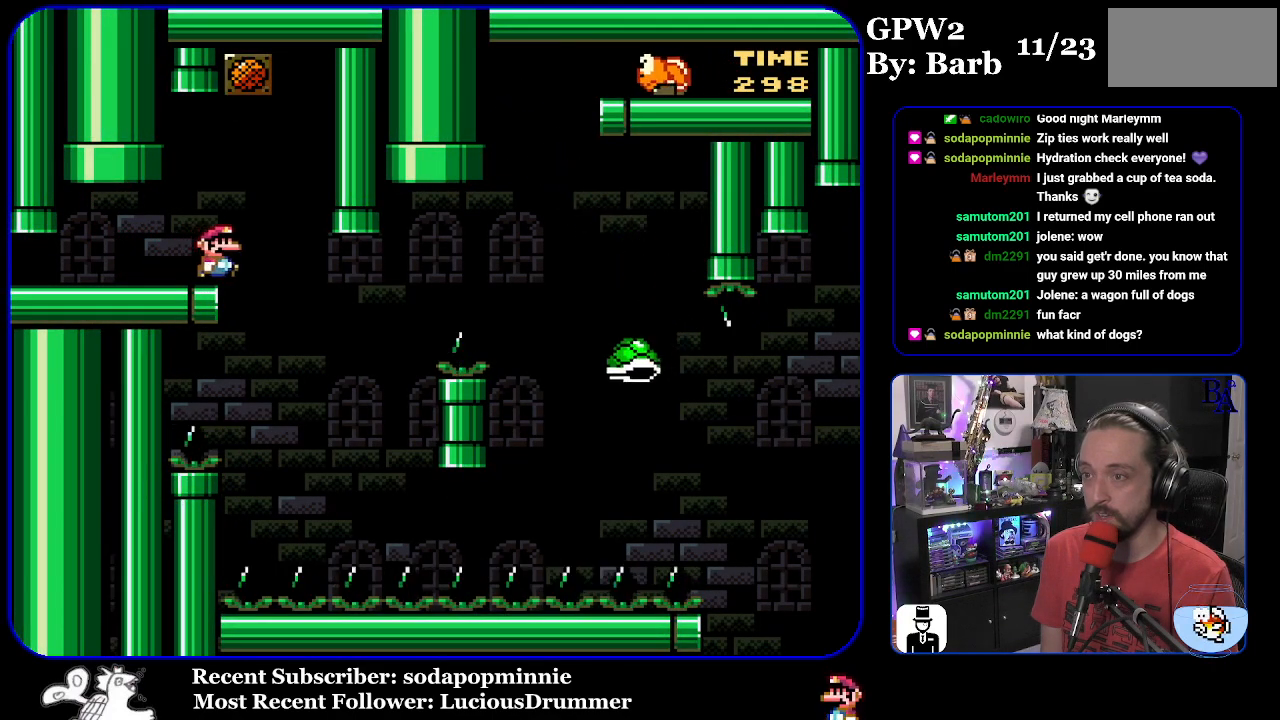
{"buttons": ["B", "Y", "DPAD_RIGHT"], "events": [[167, "DPAD_RIGHT", "up"], [217, "DPAD_LEFT", "down"], [267, "B", "down"], [300, "DPAD_LEFT", "up"], [350, "DPAD_RIGHT", "down"]]}
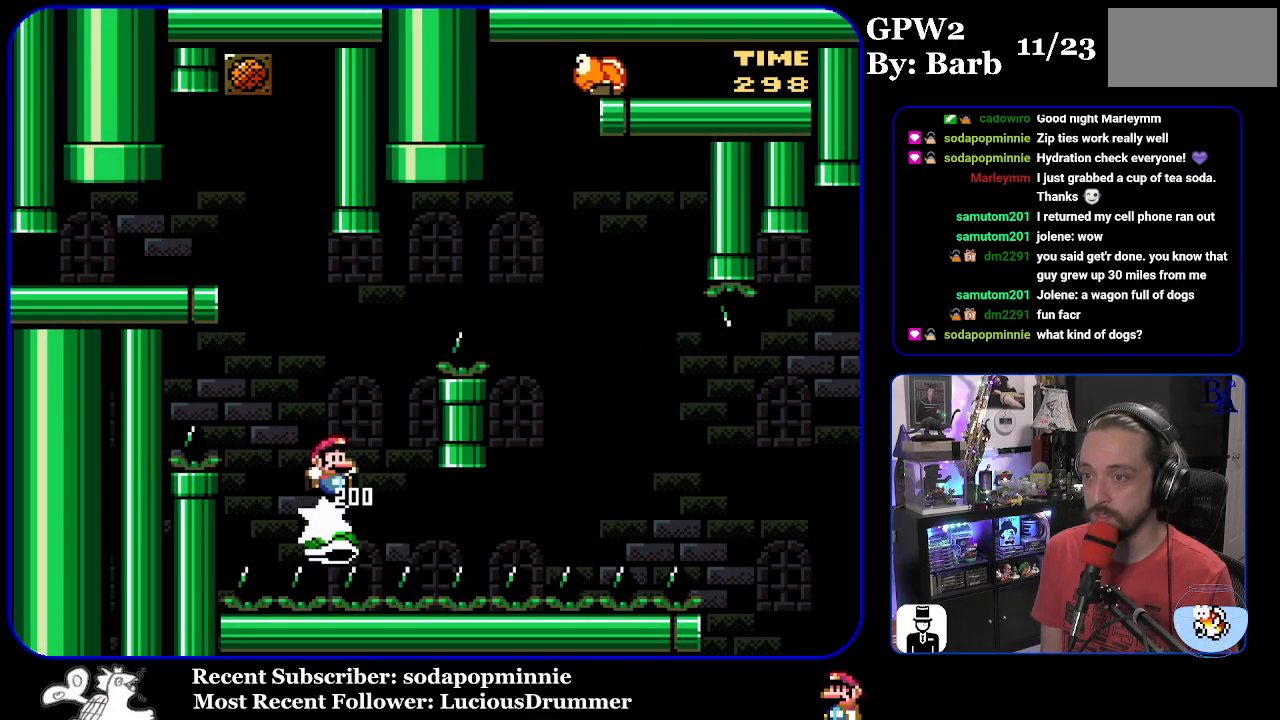
{"buttons": ["Y", "DPAD_RIGHT"], "events": [[450, "B", "up"]]}
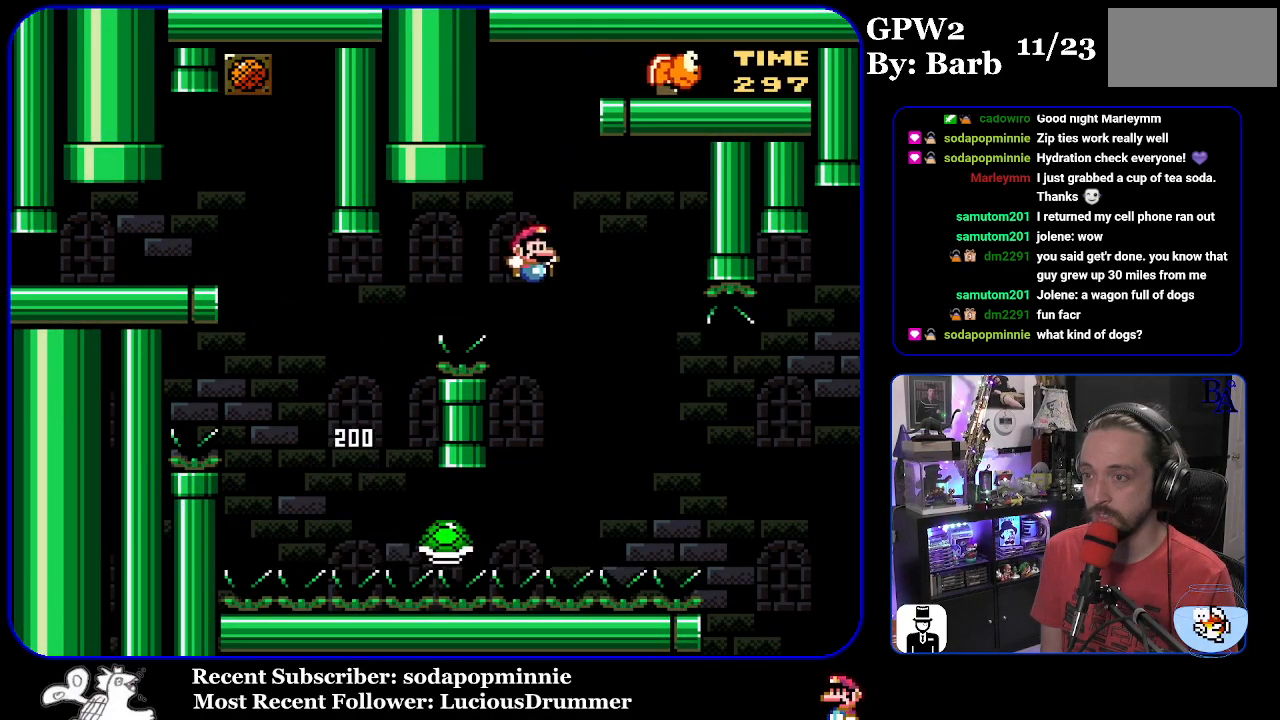
{"buttons": ["B", "Y", "DPAD_RIGHT"], "events": [[67, "B", "down"]]}
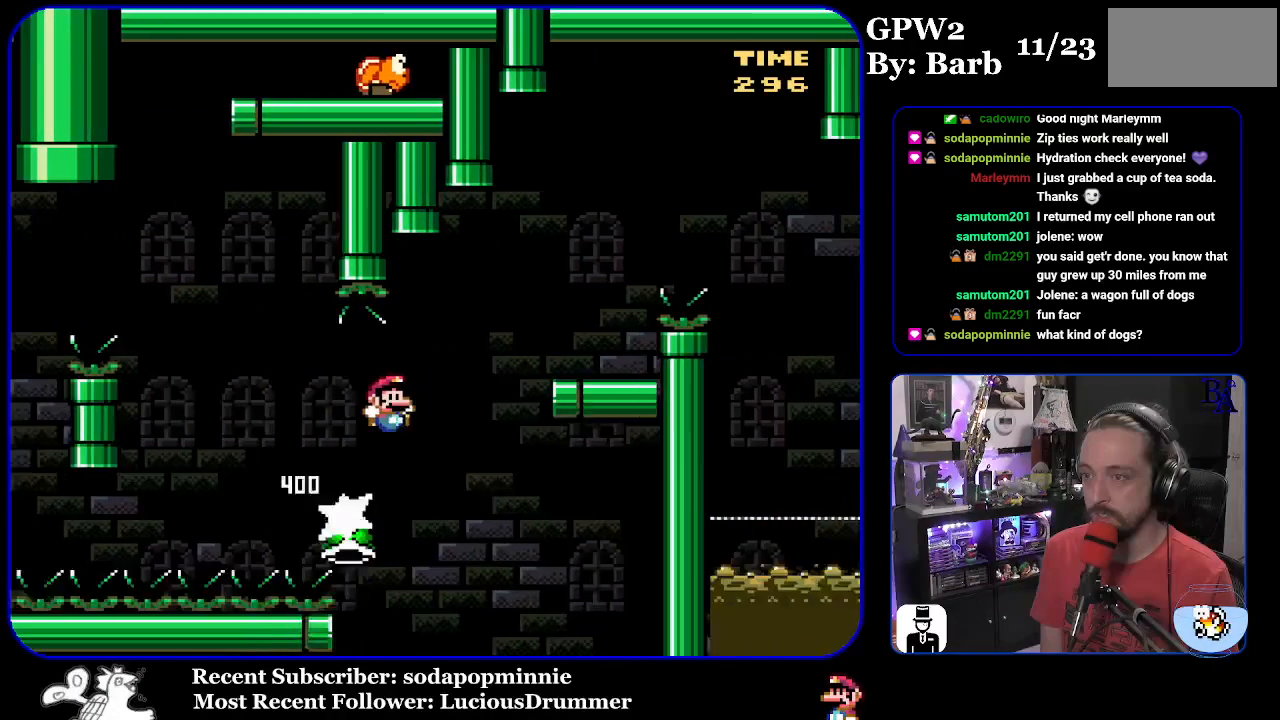
{"buttons": ["B", "Y"], "events": [[117, "B", "up"], [200, "B", "down"], [333, "DPAD_RIGHT", "up"], [367, "DPAD_LEFT", "down"], [483, "DPAD_LEFT", "up"]]}
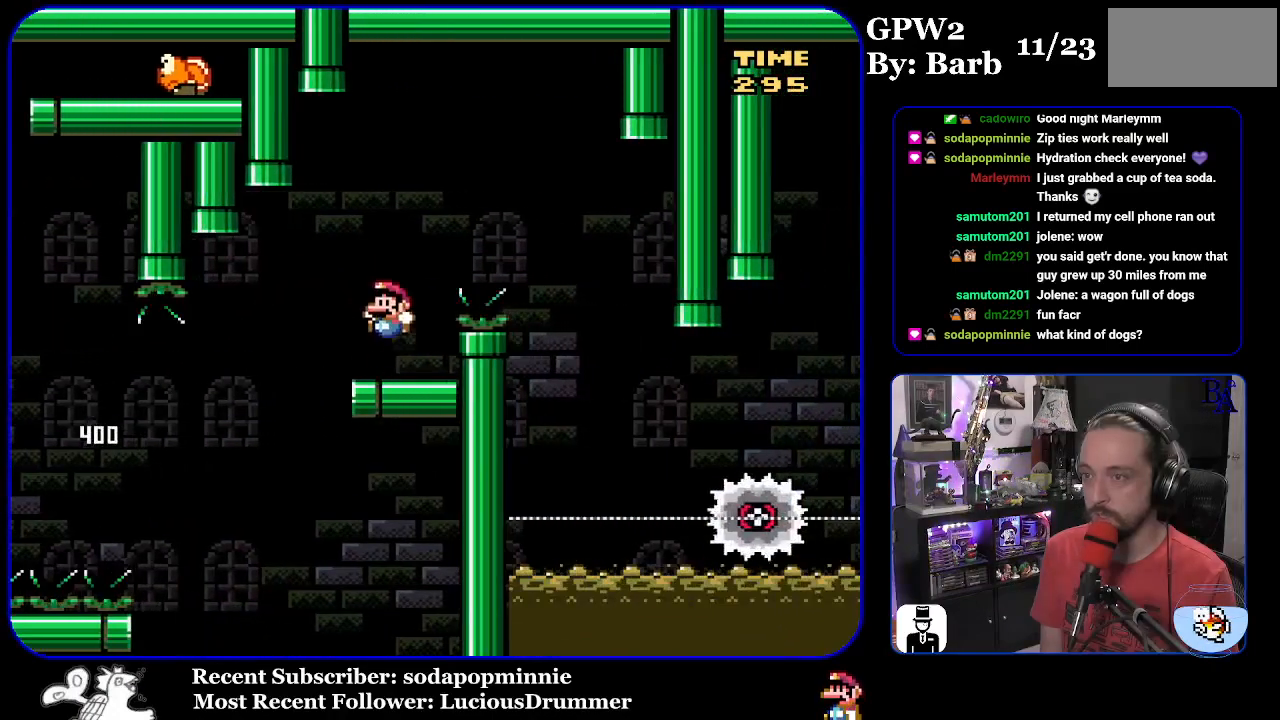
{"buttons": ["A", "X", "DPAD_RIGHT"], "events": [[17, "B", "up"], [50, "Y", "up"], [67, "DPAD_RIGHT", "down"], [117, "A", "down"], [133, "X", "down"]]}
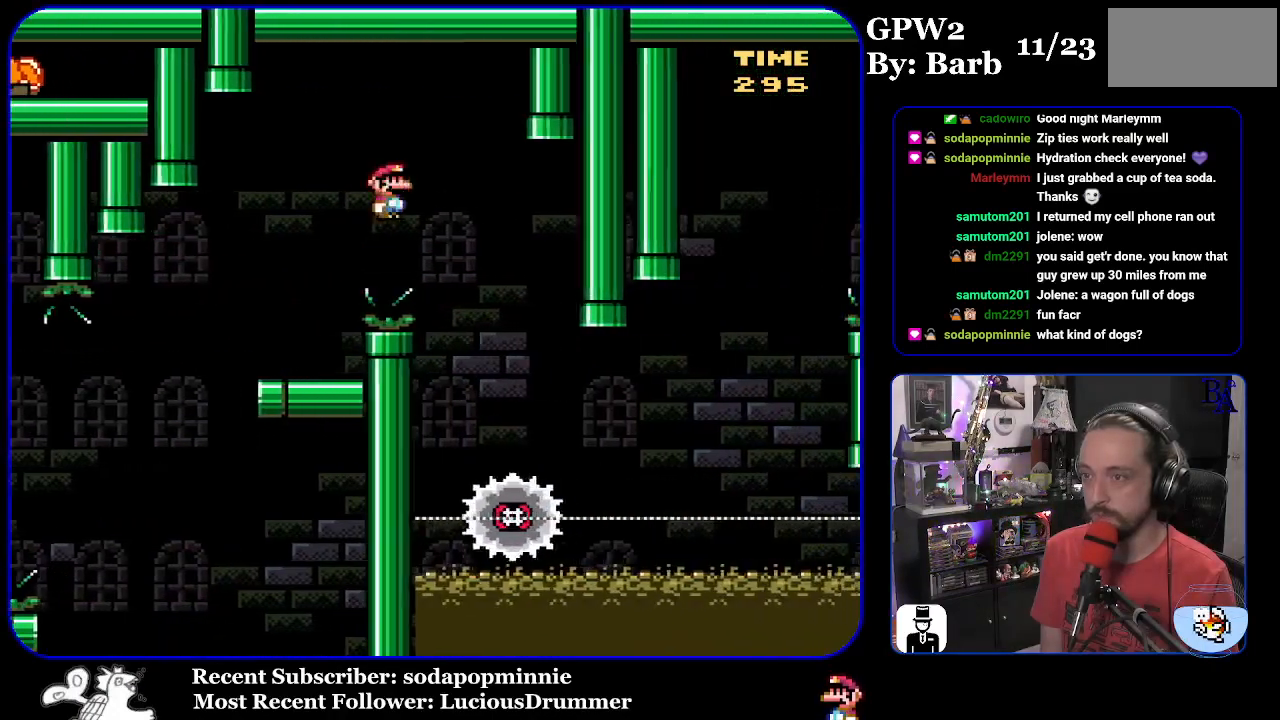
{"buttons": ["X", "DPAD_RIGHT"], "events": [[83, "DPAD_RIGHT", "up"], [133, "DPAD_LEFT", "down"], [267, "A", "up"], [300, "DPAD_LEFT", "up"], [383, "DPAD_RIGHT", "down"]]}
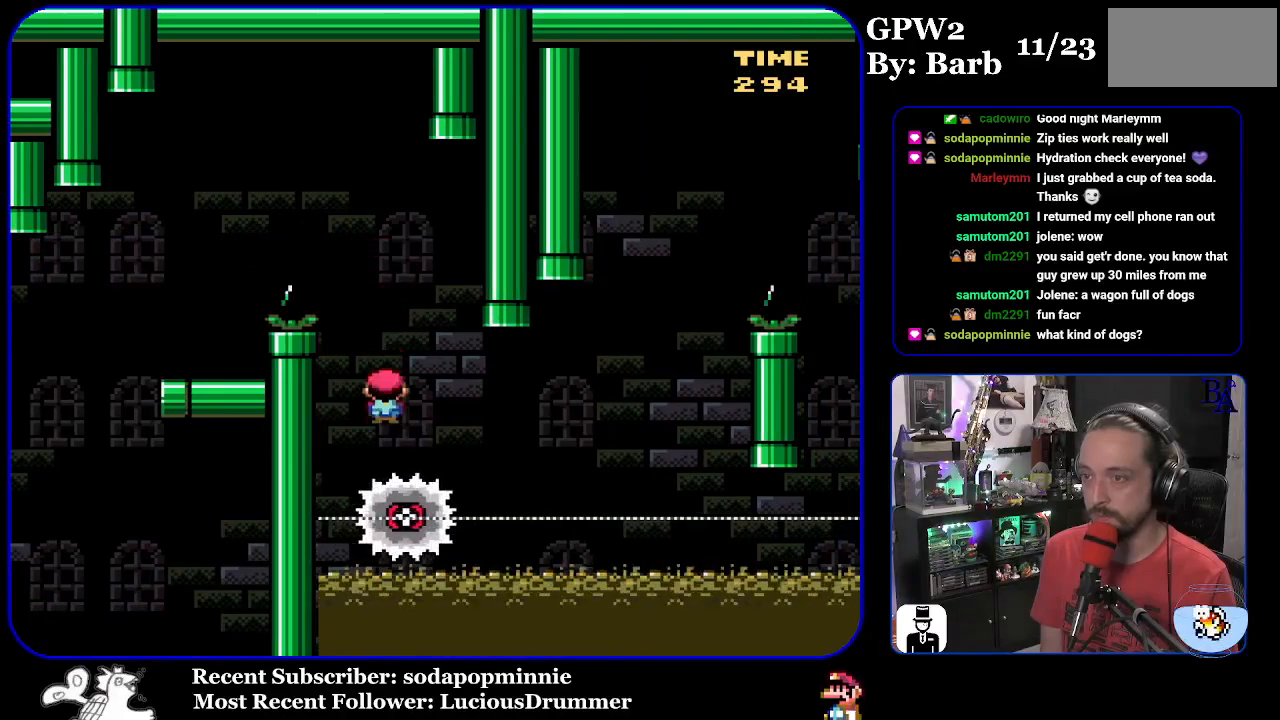
{"buttons": ["A", "X", "DPAD_RIGHT"], "events": [[450, "A", "down"]]}
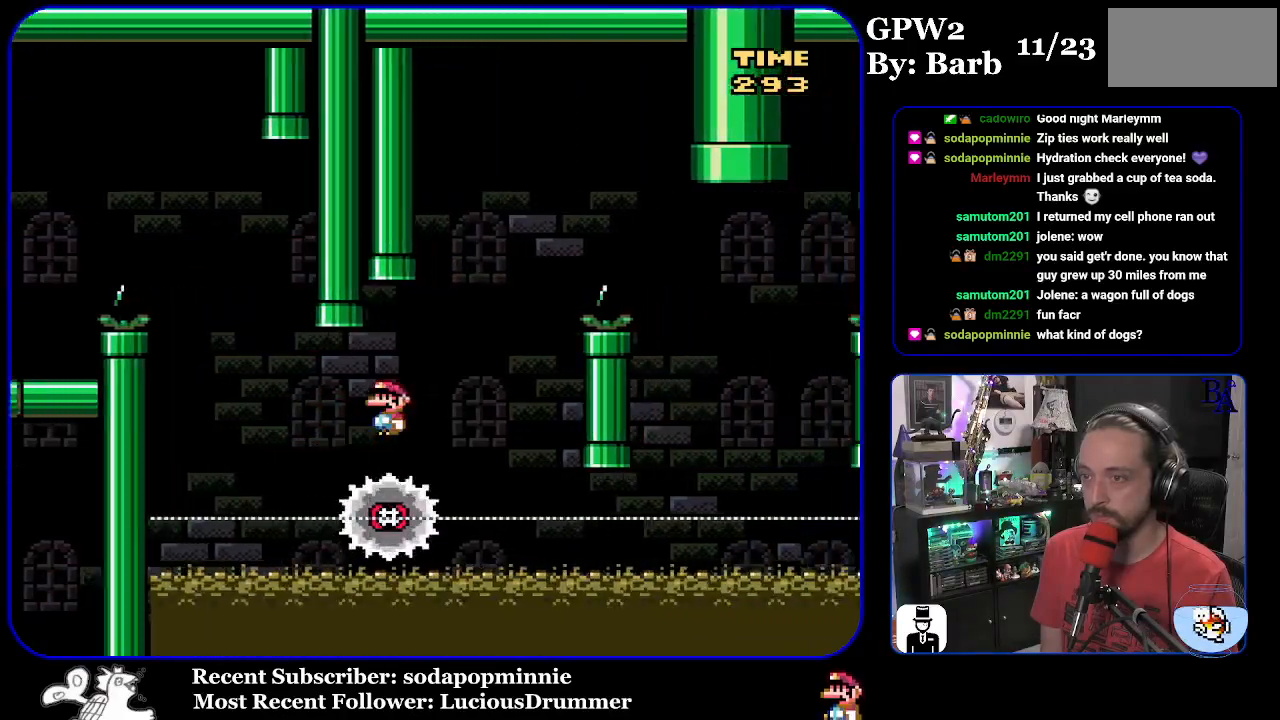
{"buttons": ["A", "X", "DPAD_RIGHT"], "events": [[50, "DPAD_RIGHT", "up"], [67, "DPAD_LEFT", "down"], [150, "DPAD_LEFT", "up"], [183, "DPAD_RIGHT", "down"]]}
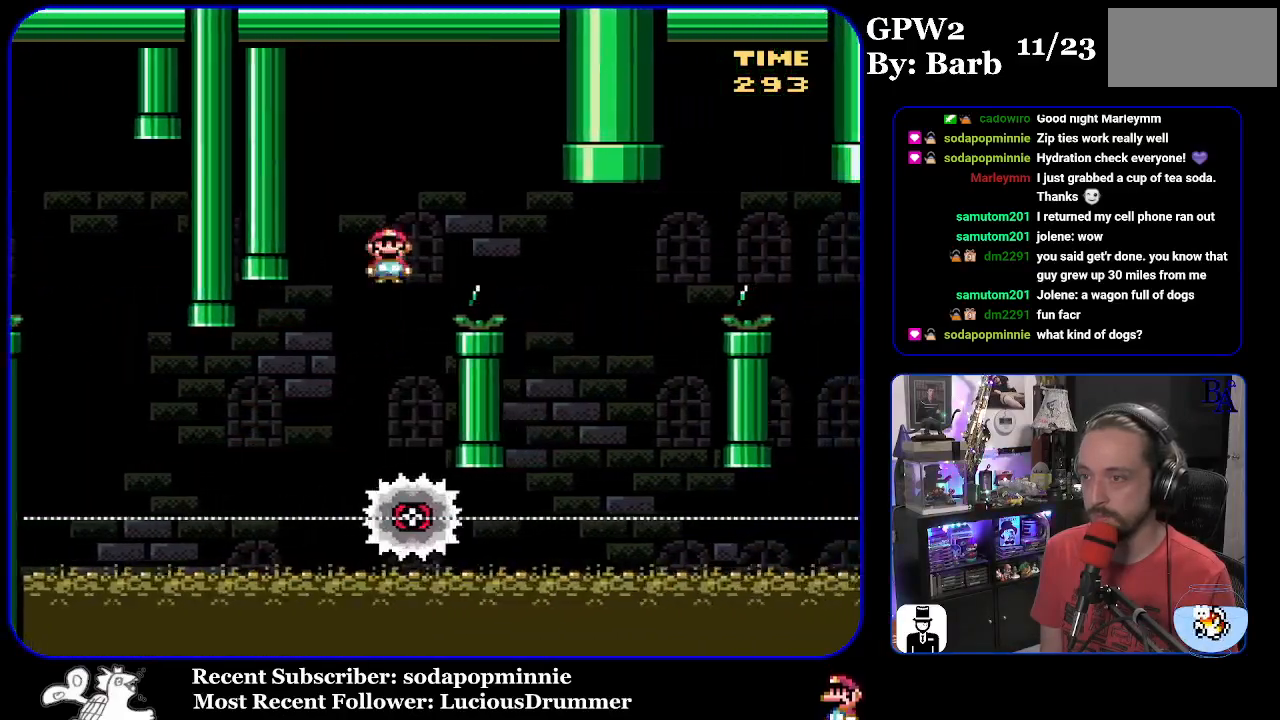
{"buttons": ["A", "X", "DPAD_LEFT"], "events": [[167, "A", "up"], [367, "DPAD_RIGHT", "up"], [417, "DPAD_LEFT", "down"], [500, "A", "down"]]}
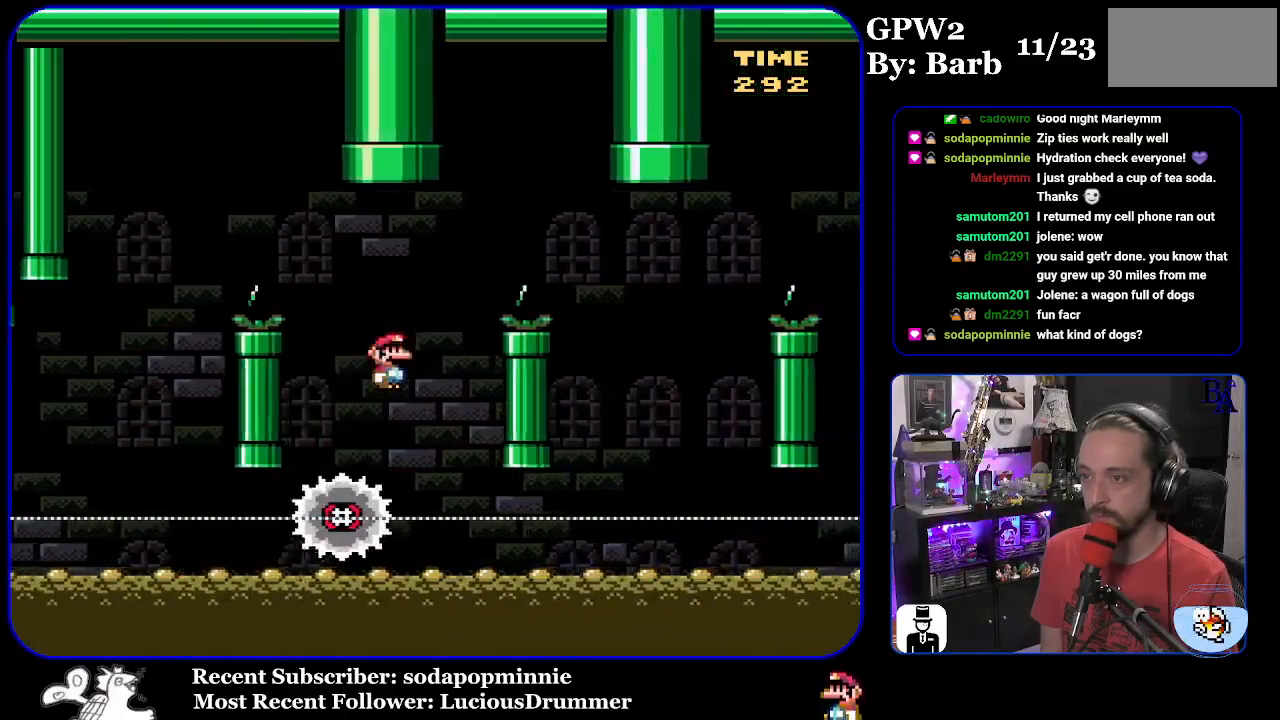
{"buttons": ["A", "X", "DPAD_RIGHT"], "events": [[50, "DPAD_LEFT", "up"], [133, "DPAD_RIGHT", "down"]]}
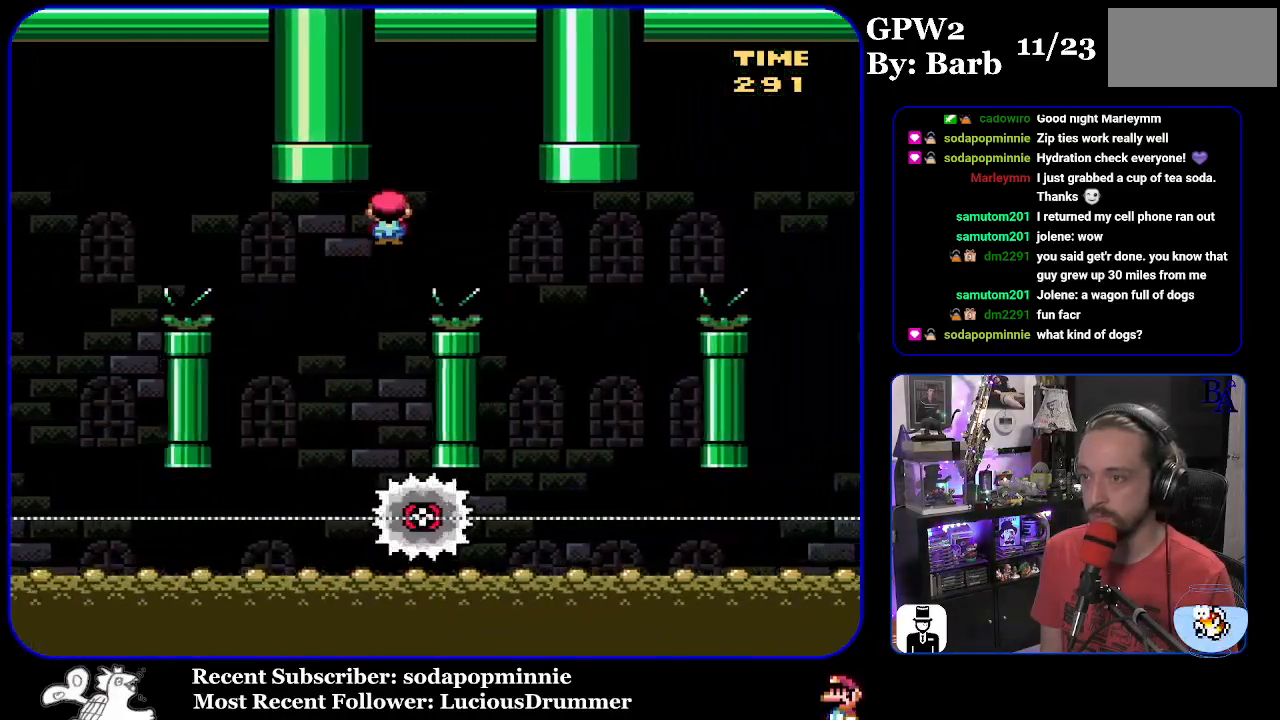
{"buttons": ["A", "X", "DPAD_LEFT"], "events": [[133, "A", "up"], [350, "DPAD_RIGHT", "up"], [383, "A", "down"], [383, "DPAD_LEFT", "down"]]}
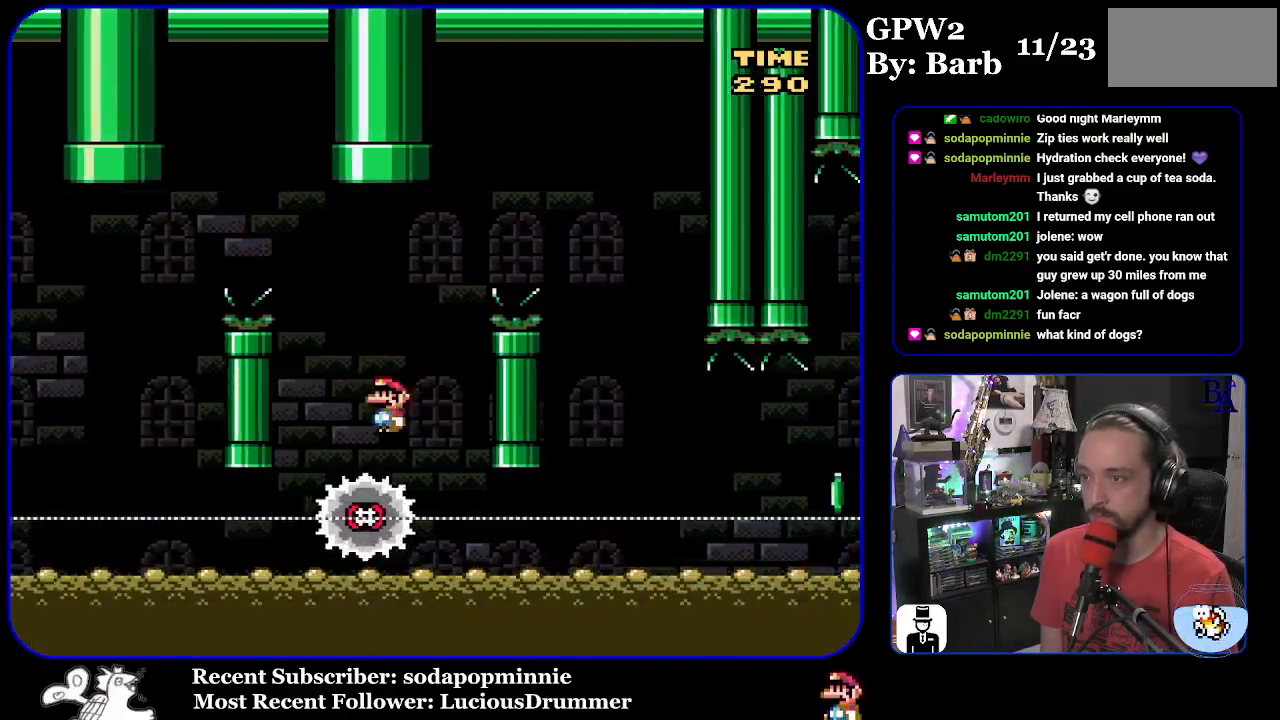
{"buttons": ["A", "X", "DPAD_RIGHT"], "events": [[17, "DPAD_LEFT", "up"], [67, "DPAD_RIGHT", "down"]]}
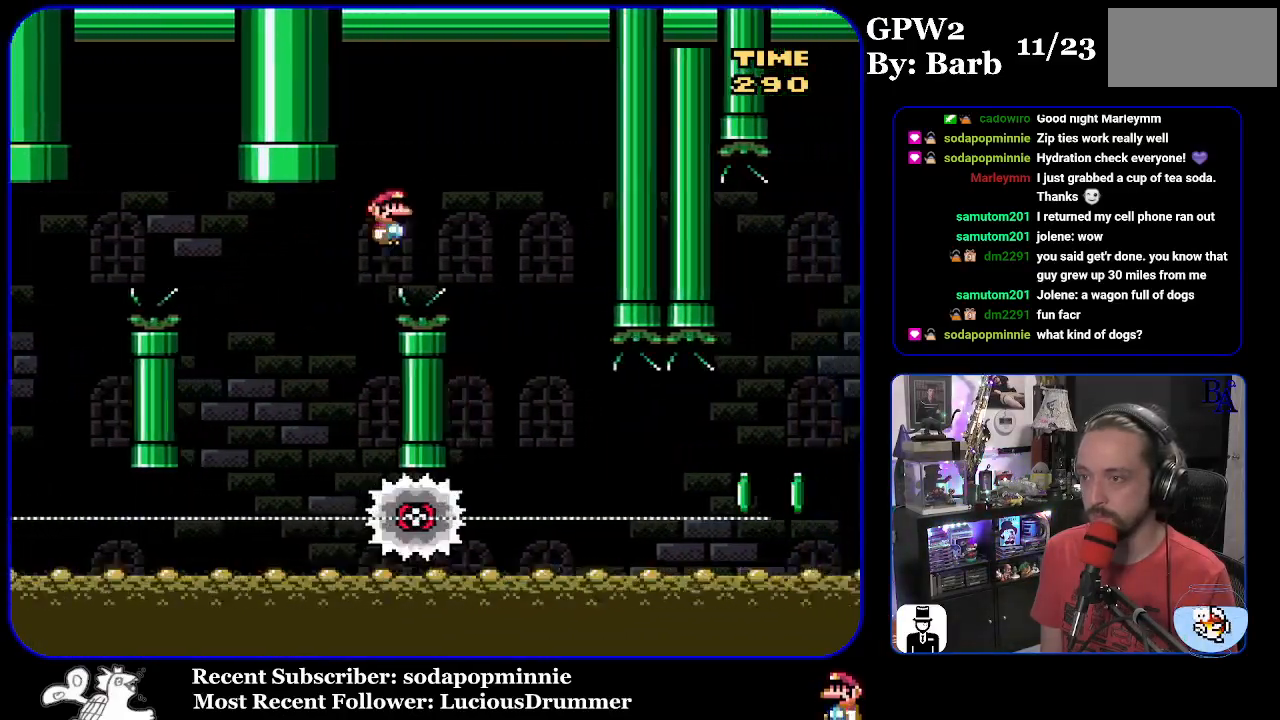
{"buttons": ["X", "DPAD_RIGHT"], "events": [[117, "A", "up"], [317, "DPAD_RIGHT", "up"], [350, "DPAD_LEFT", "down"], [433, "DPAD_LEFT", "up"], [483, "DPAD_RIGHT", "down"]]}
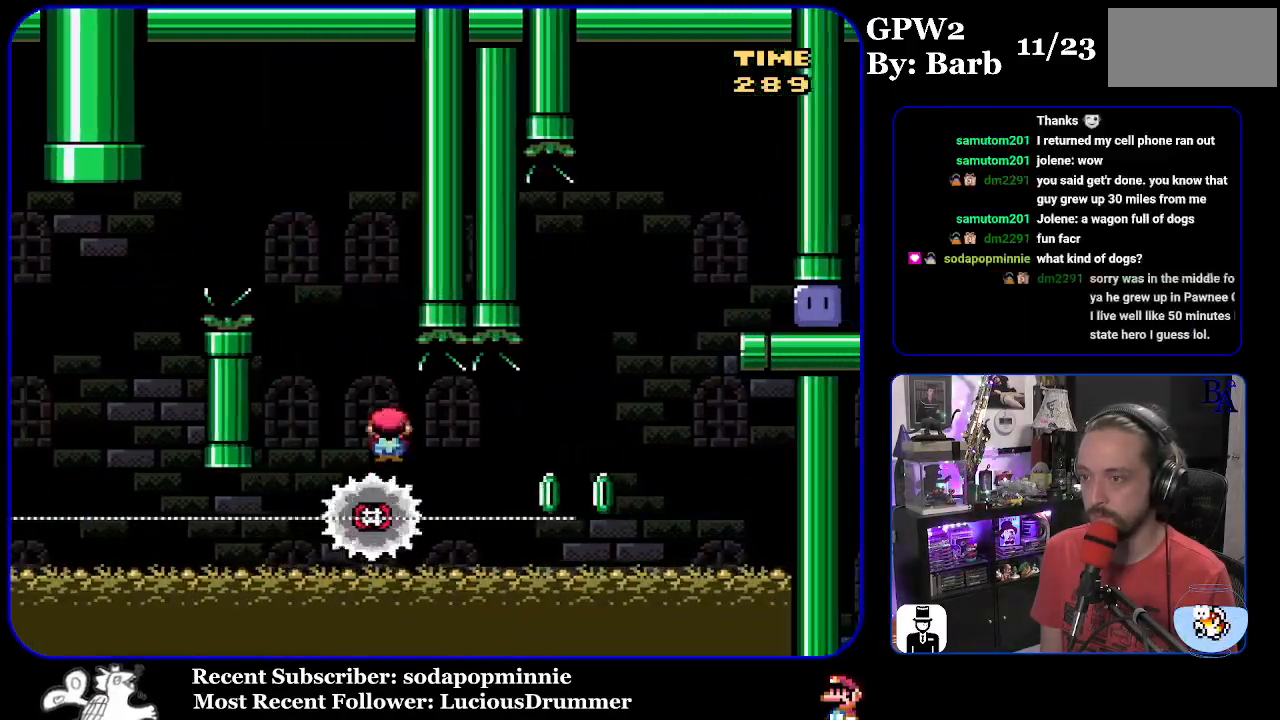
{"buttons": ["A", "X", "DPAD_RIGHT"], "events": [[433, "A", "down"]]}
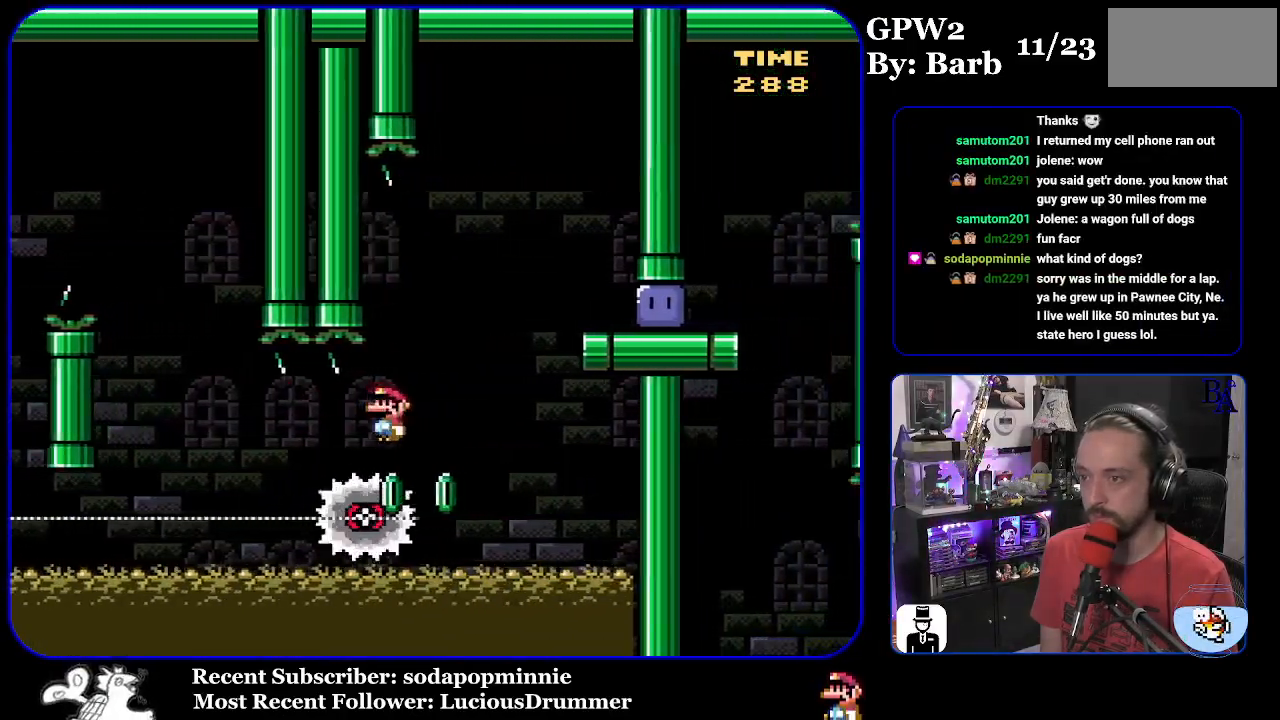
{"buttons": ["X", "DPAD_RIGHT"], "events": [[17, "DPAD_RIGHT", "up"], [50, "DPAD_LEFT", "down"], [100, "DPAD_LEFT", "up"], [117, "DPAD_RIGHT", "down"], [400, "A", "up"]]}
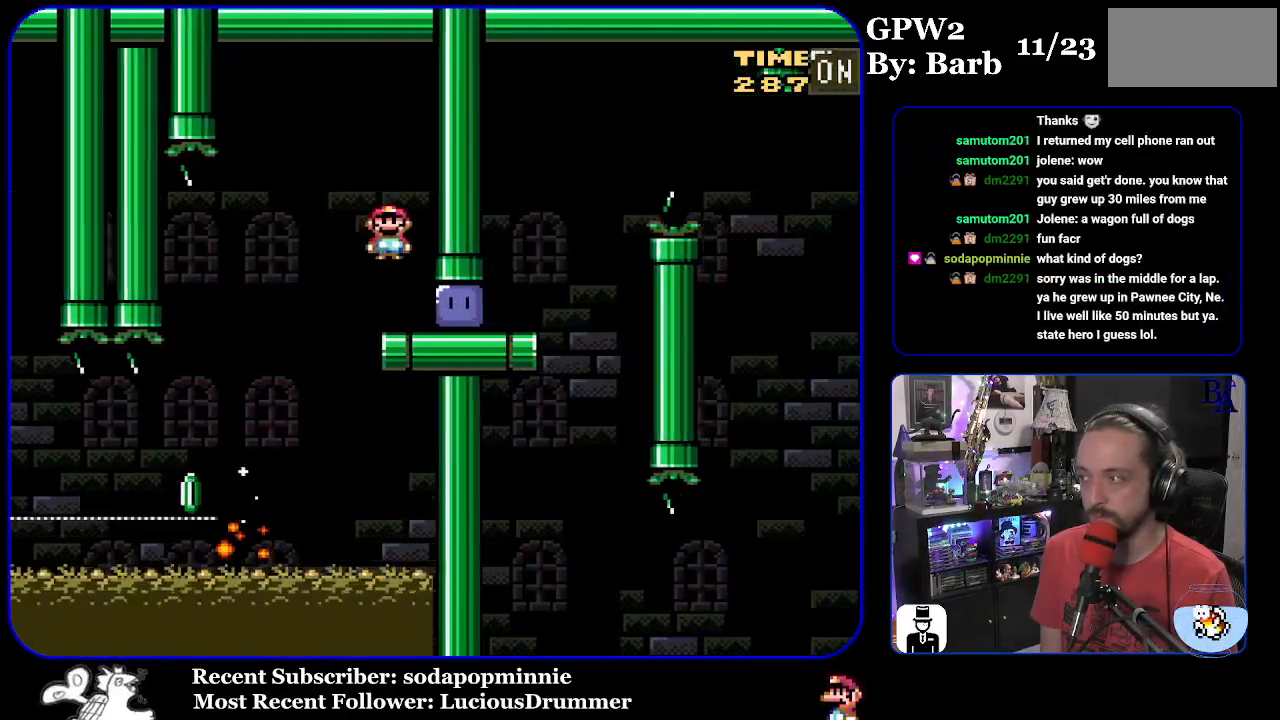
{"buttons": ["Y", "DPAD_RIGHT"], "events": [[33, "X", "up"], [317, "Y", "down"]]}
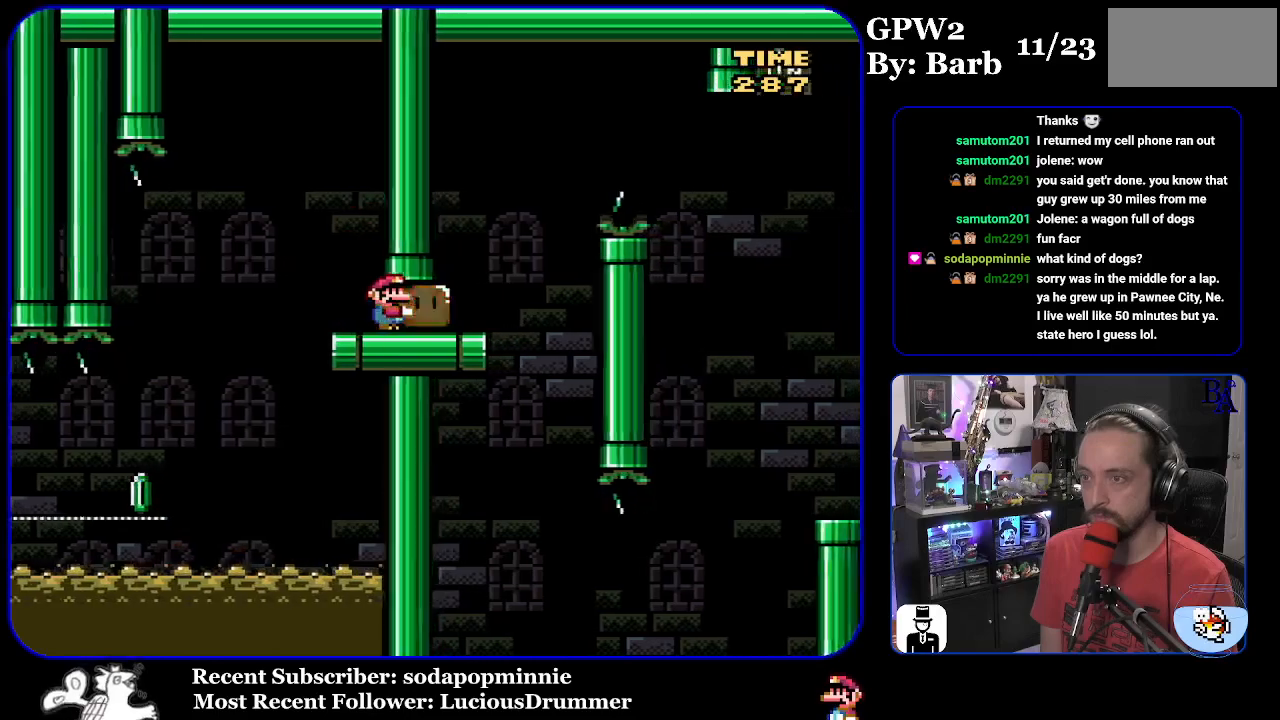
{"buttons": ["B", "Y", "DPAD_UP", "DPAD_RIGHT"], "events": [[150, "DPAD_UP", "down"], [183, "B", "down"], [283, "B", "up"], [417, "B", "down"]]}
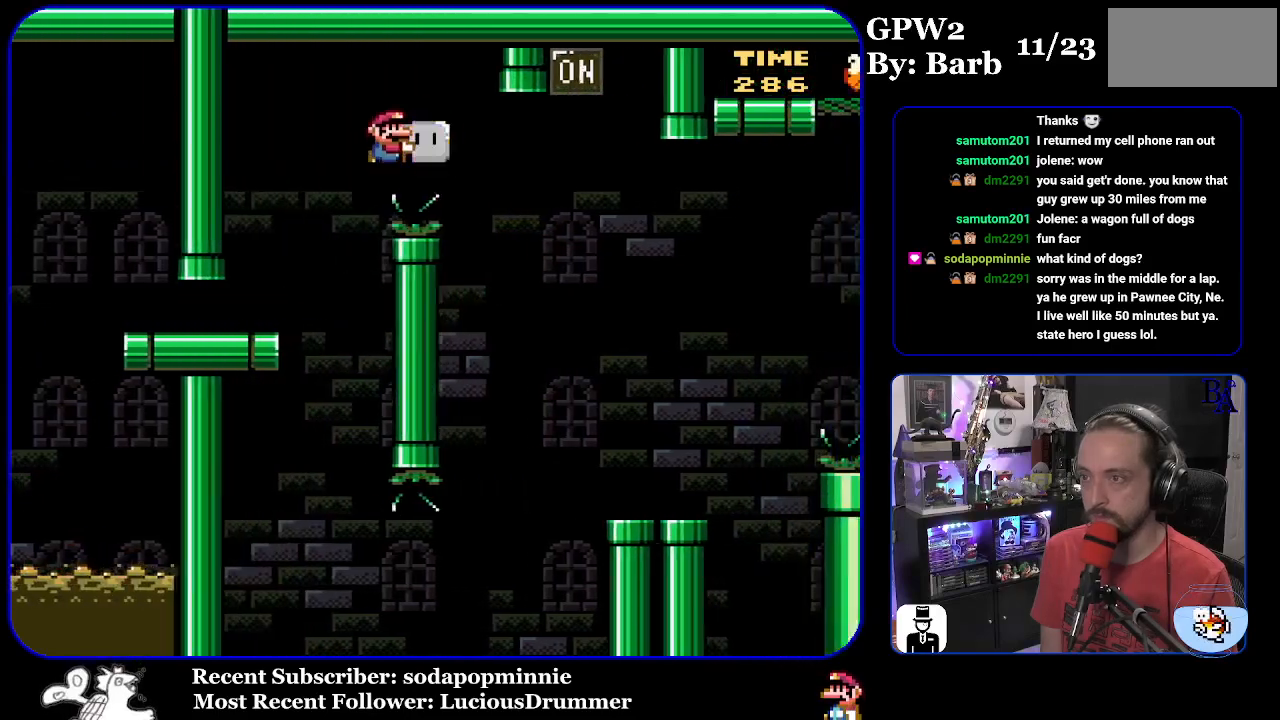
{"buttons": ["B", "Y", "DPAD_LEFT"], "events": [[300, "Y", "up"], [383, "DPAD_RIGHT", "up"], [400, "DPAD_LEFT", "down"], [433, "Y", "down"], [450, "DPAD_UP", "up"]]}
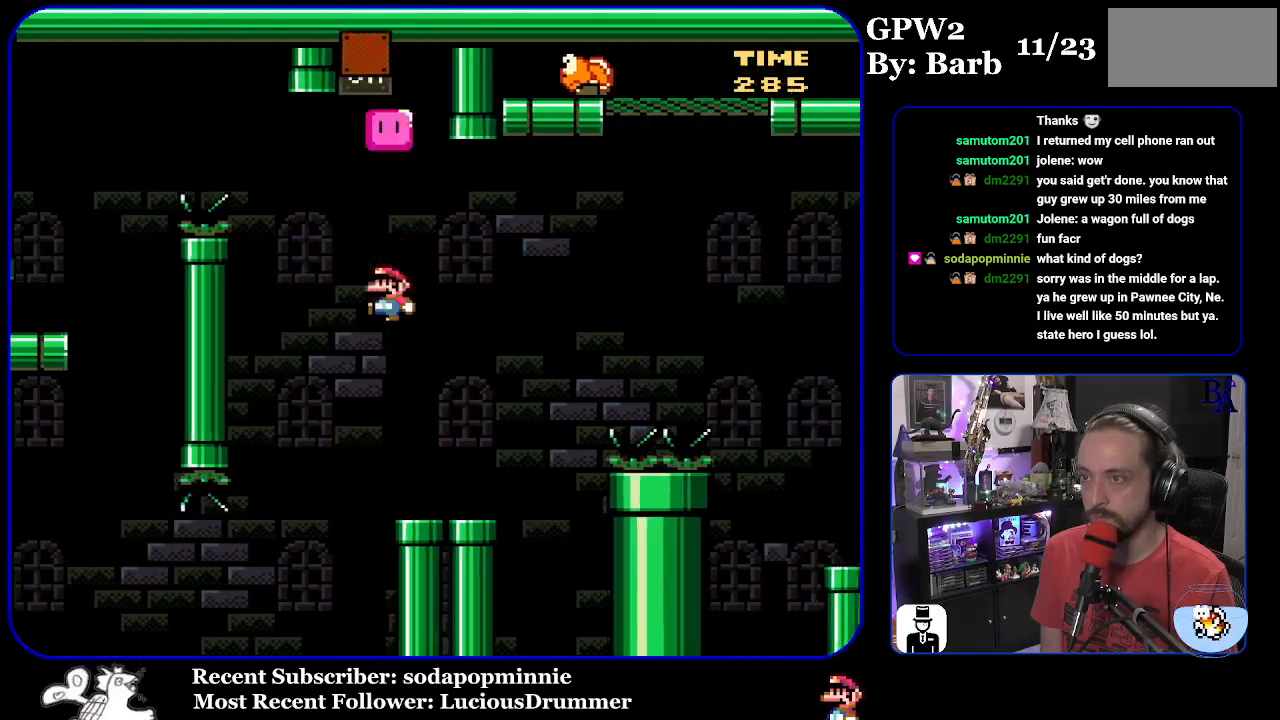
{"buttons": ["B", "Y", "DPAD_UP", "DPAD_RIGHT"], "events": [[17, "DPAD_UP", "down"], [50, "DPAD_LEFT", "up"], [67, "DPAD_RIGHT", "down"], [183, "B", "up"], [433, "B", "down"]]}
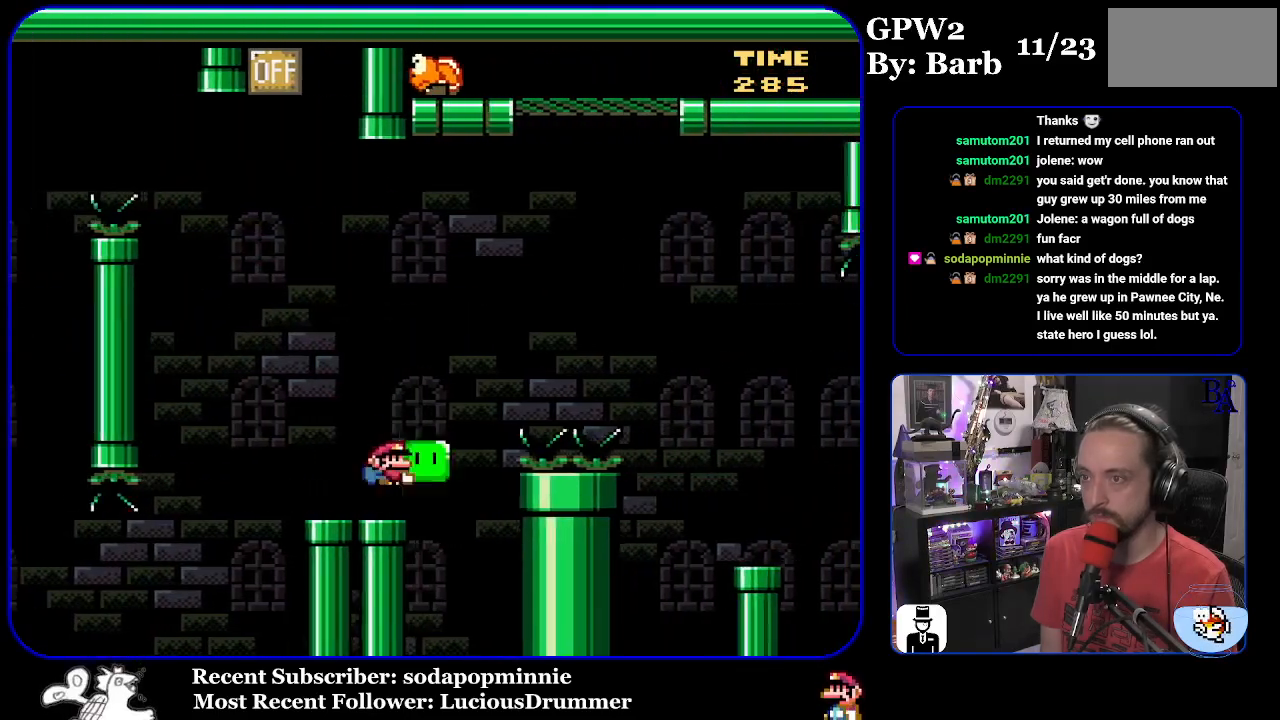
{"buttons": ["B", "Y", "DPAD_UP", "DPAD_RIGHT"], "events": [[333, "Y", "up"], [450, "Y", "down"]]}
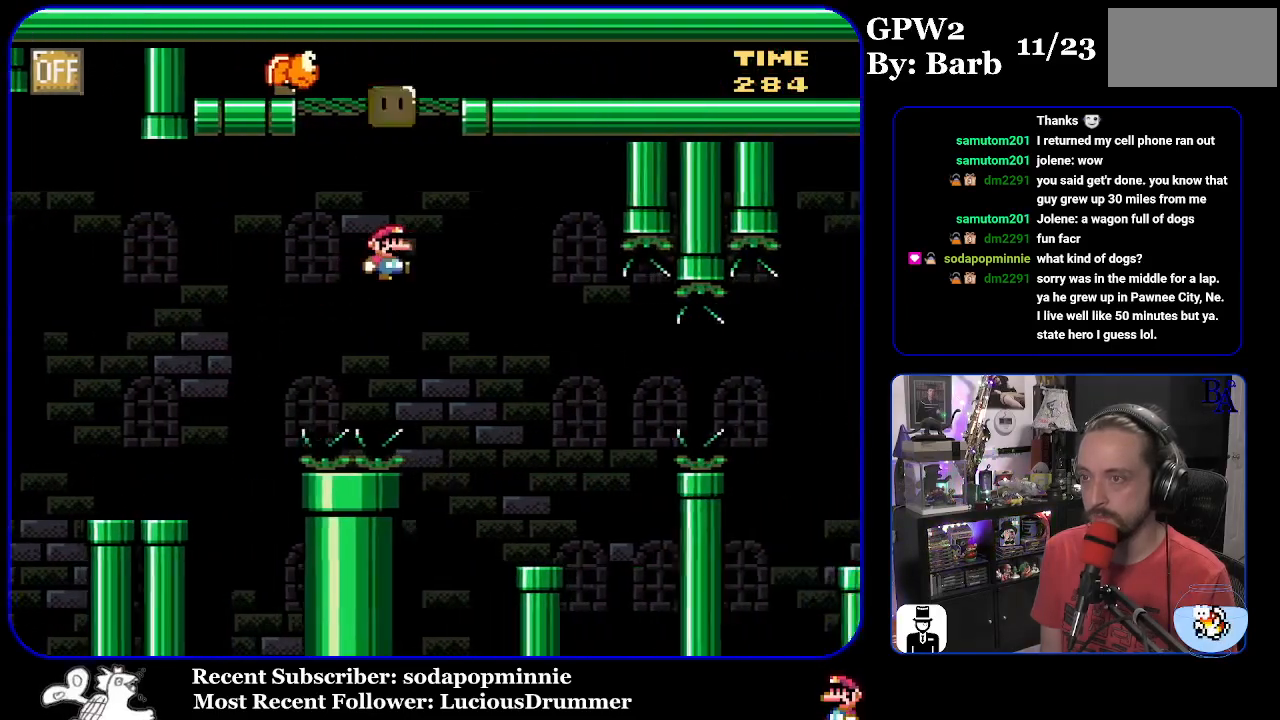
{"buttons": ["Y", "DPAD_RIGHT"], "events": [[183, "DPAD_RIGHT", "up"], [217, "DPAD_UP", "up"], [233, "DPAD_LEFT", "down"], [383, "DPAD_LEFT", "up"], [450, "DPAD_RIGHT", "down"], [467, "B", "up"]]}
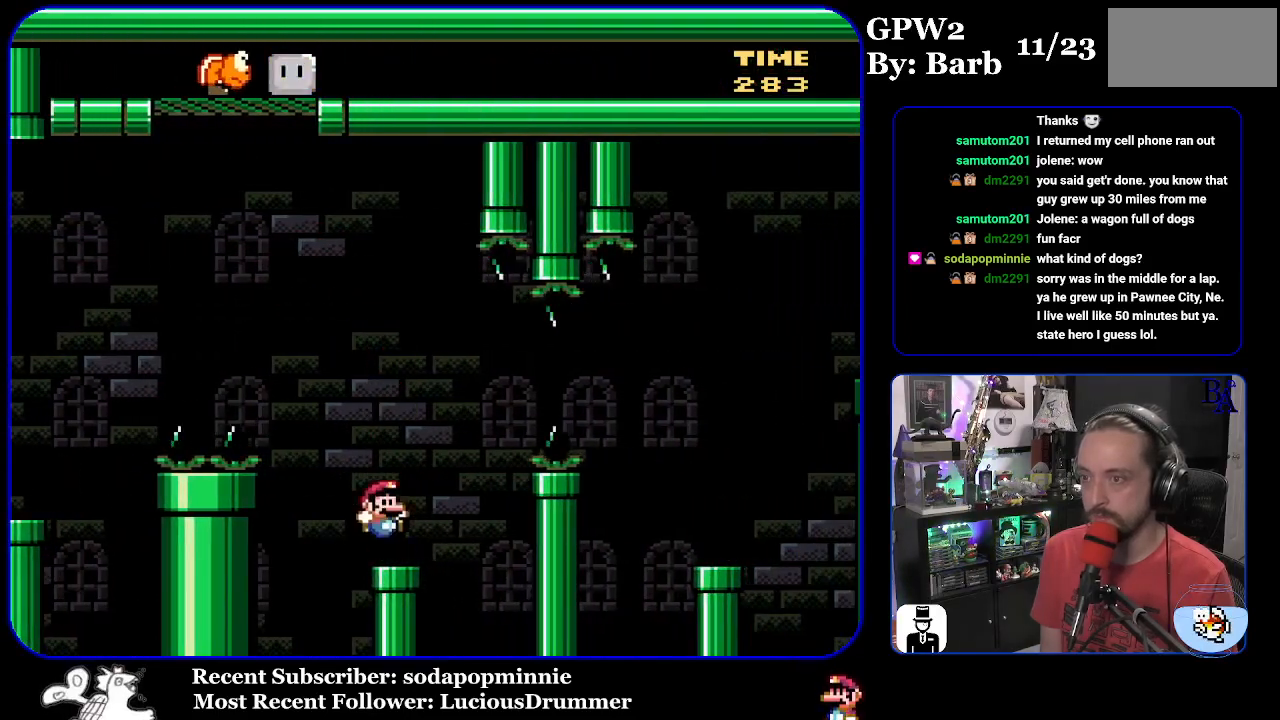
{"buttons": ["B", "Y", "DPAD_RIGHT"], "events": [[167, "B", "down"], [317, "B", "up"], [417, "B", "down"]]}
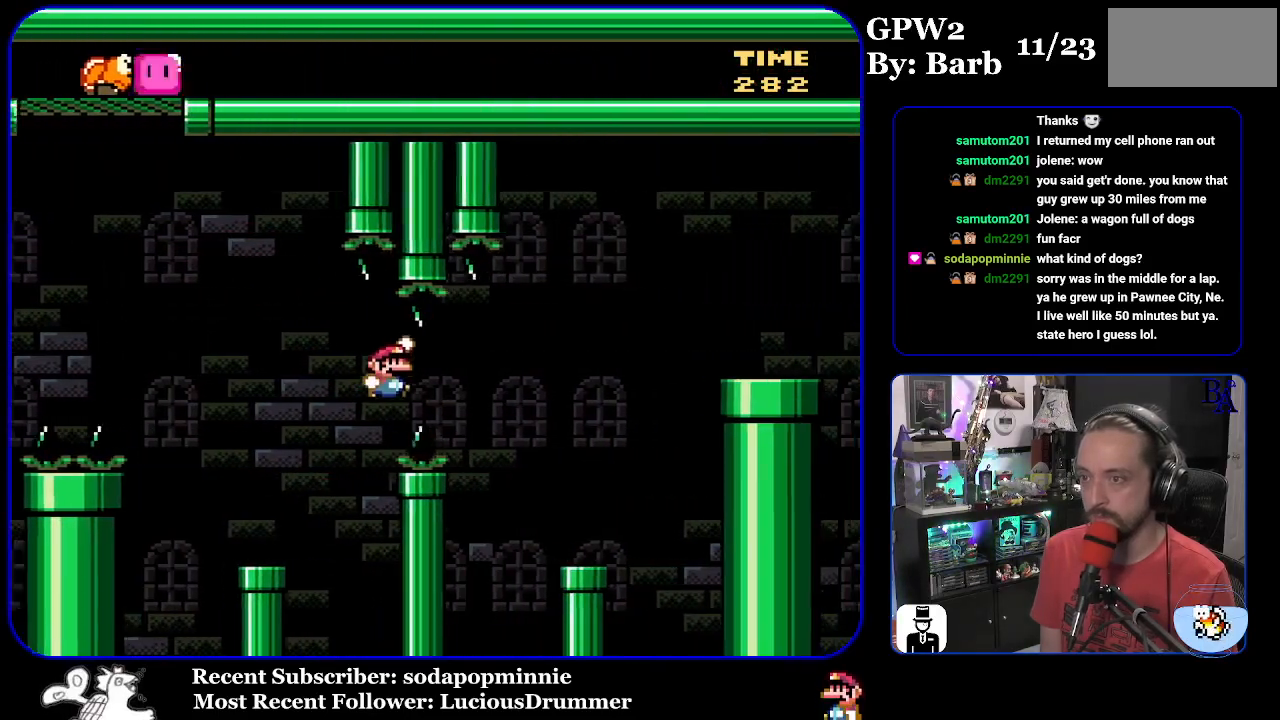
{"buttons": ["B", "Y"], "events": [[267, "B", "up"], [350, "DPAD_RIGHT", "up"], [367, "DPAD_LEFT", "down"], [450, "B", "down"], [483, "DPAD_LEFT", "up"]]}
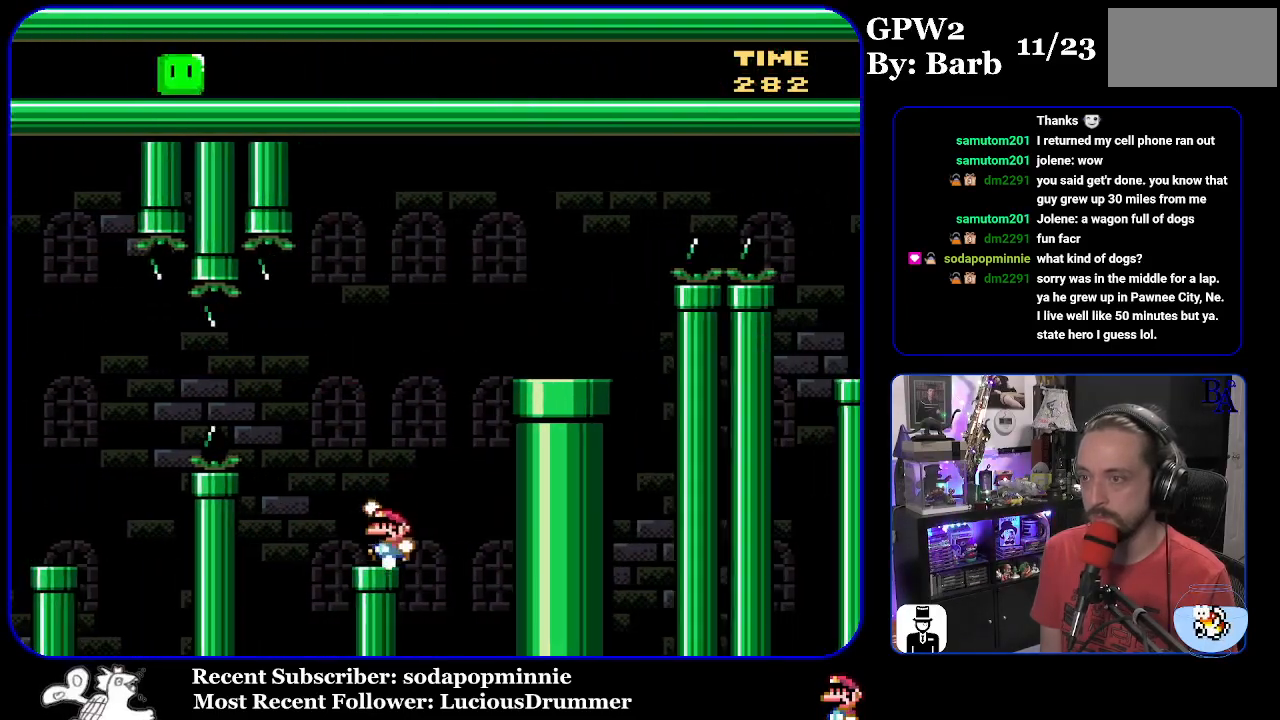
{"buttons": ["DPAD_RIGHT"], "events": [[33, "DPAD_RIGHT", "down"], [417, "B", "up"], [433, "Y", "up"]]}
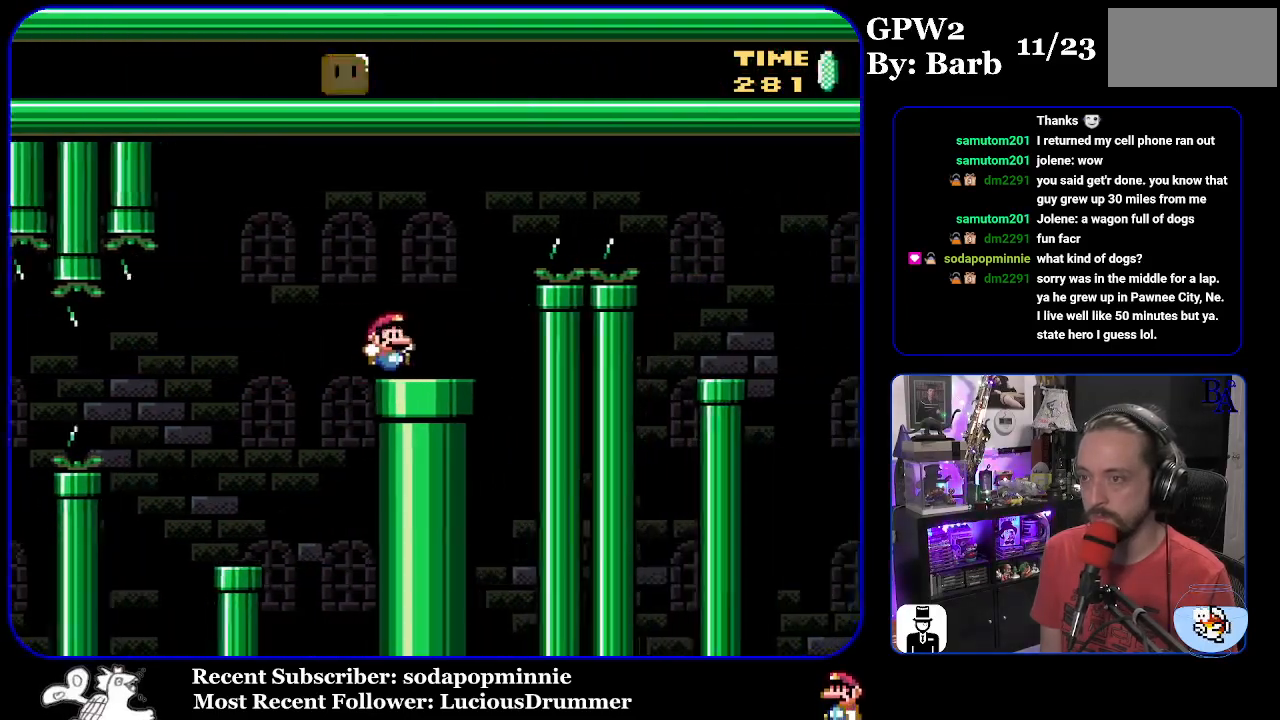
{"buttons": ["A", "X", "DPAD_RIGHT"], "events": [[33, "A", "down"], [33, "X", "down"]]}
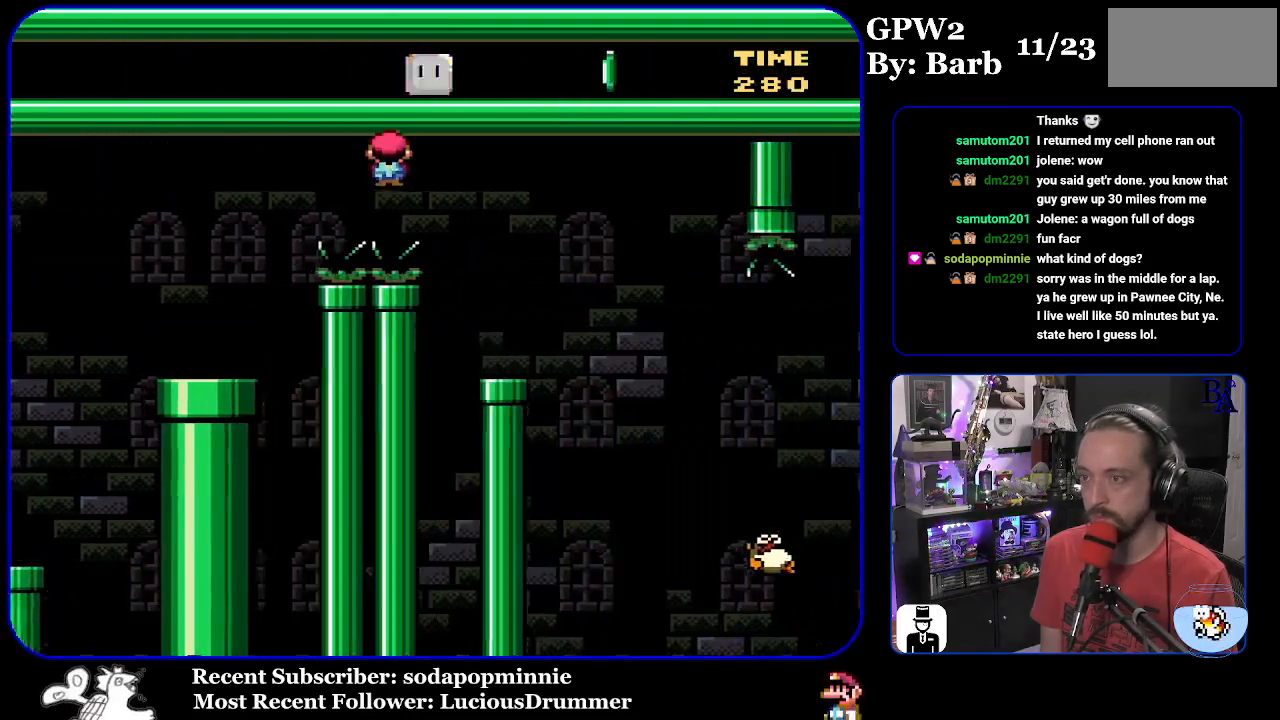
{"buttons": ["X", "DPAD_RIGHT"], "events": [[33, "A", "up"], [117, "DPAD_RIGHT", "up"], [167, "DPAD_LEFT", "down"], [250, "DPAD_LEFT", "up"], [333, "DPAD_RIGHT", "down"], [367, "A", "down"], [433, "A", "up"]]}
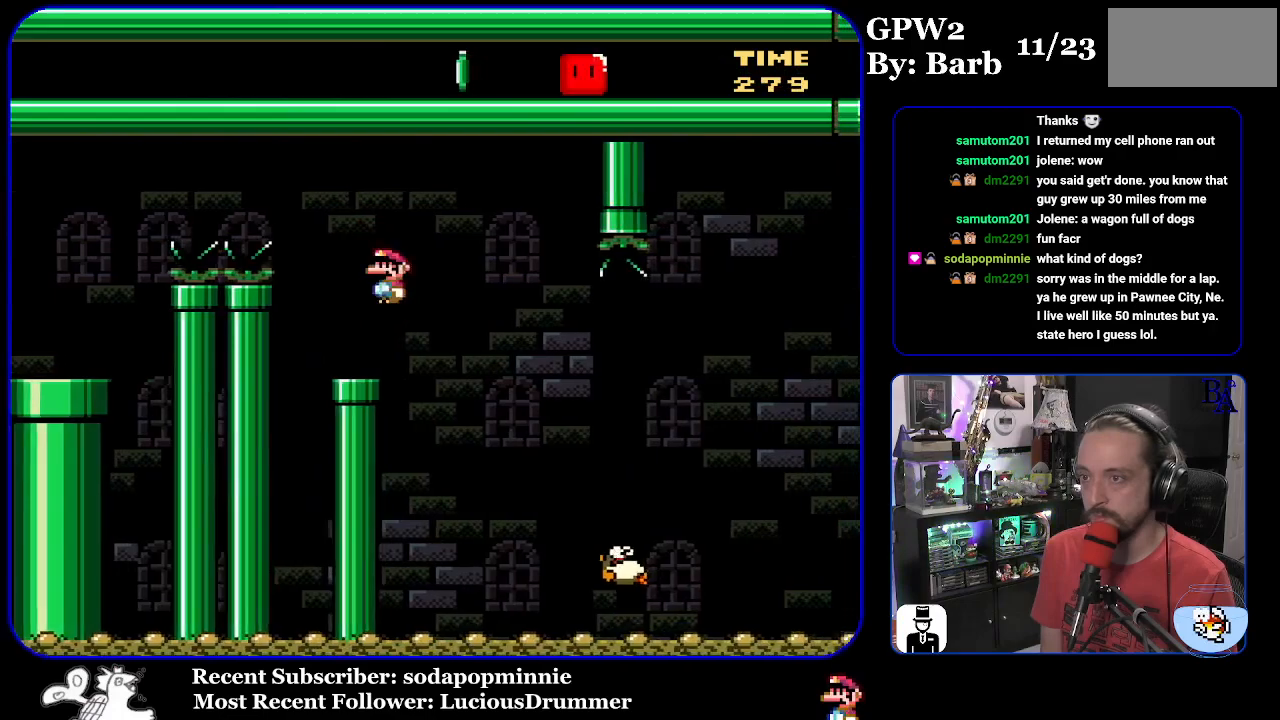
{"buttons": ["A", "X", "DPAD_RIGHT"], "events": [[100, "DPAD_RIGHT", "up"], [367, "DPAD_LEFT", "down"], [467, "DPAD_LEFT", "up"], [483, "A", "down"], [483, "DPAD_RIGHT", "down"]]}
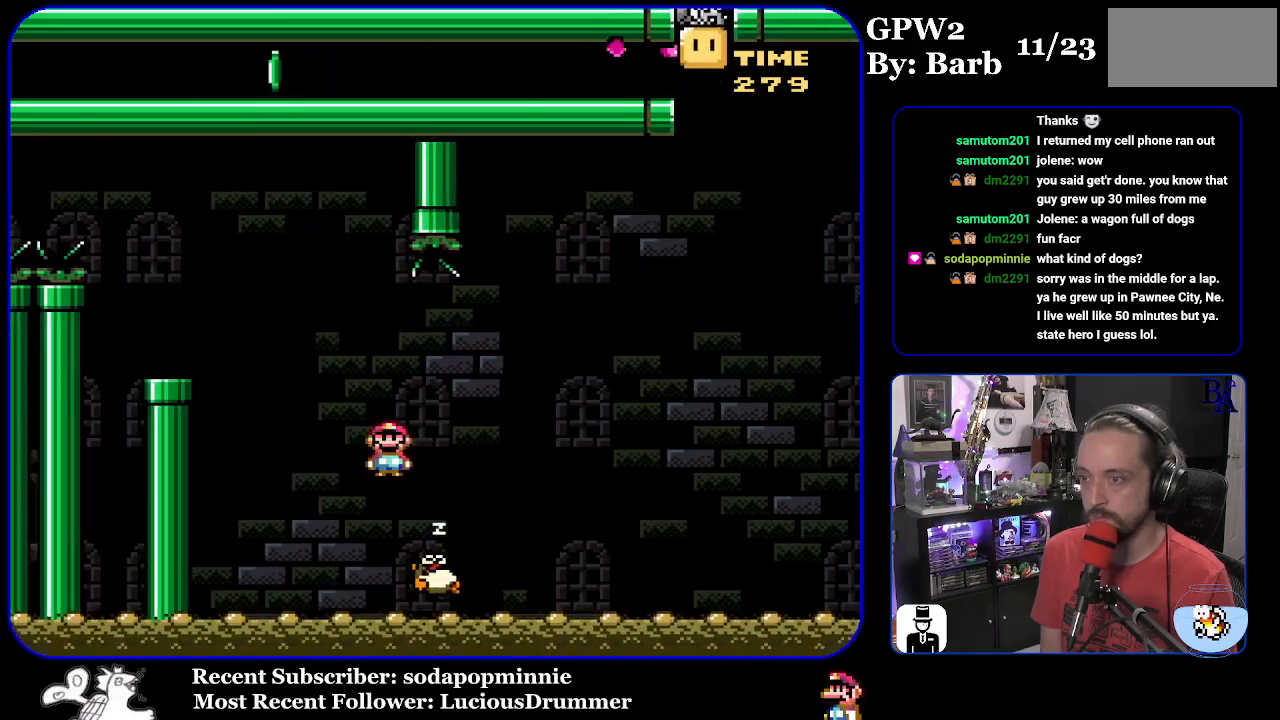
{"buttons": ["X", "DPAD_RIGHT"], "events": [[500, "A", "up"]]}